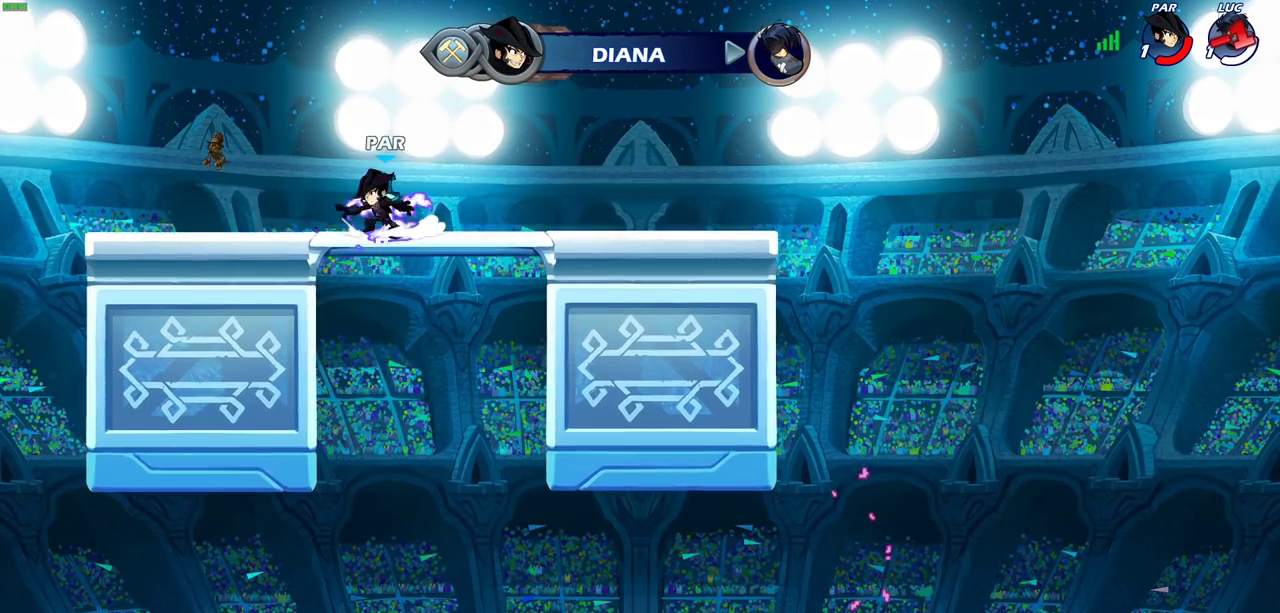
Gameplay with a controller (PlayStation layout); each line is a JSON object with the inputs held at the frame after it (dt_ms = milliseconds from this image to that frame). "events" lists button and stick changes between this image and that frame as [ms after this image, input, new state], when the widget could be followed in between.
{"dt_ms": 500, "buttons": ["SELECT"], "left_stick": "center", "right_stick": "center", "events": []}
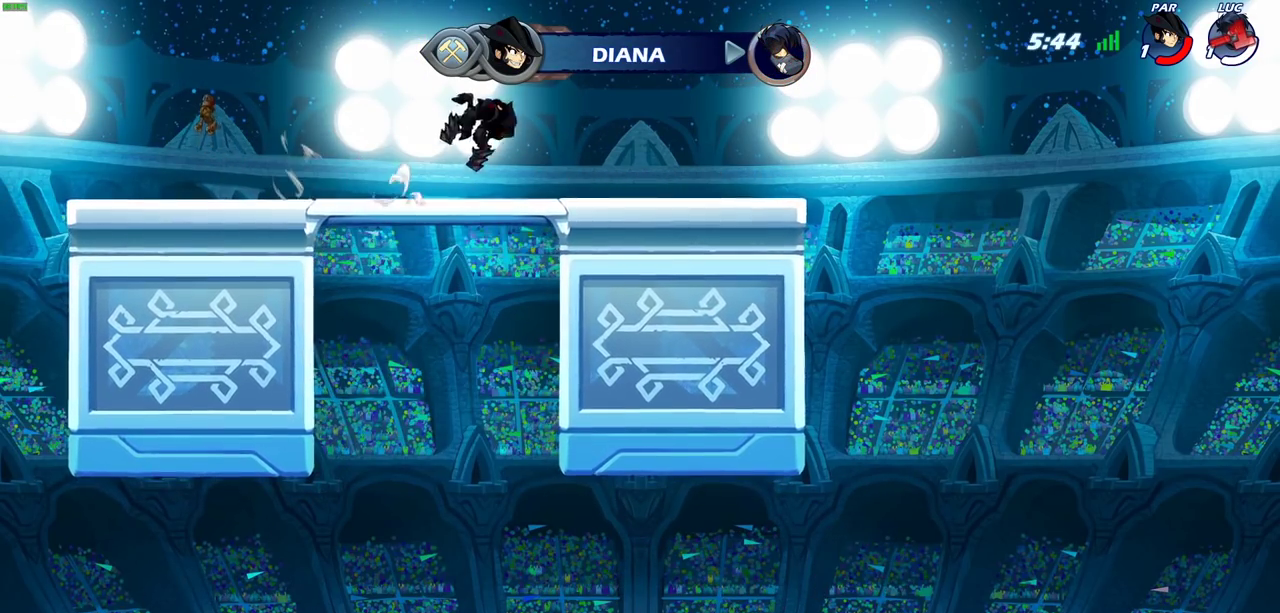
{"dt_ms": 400, "buttons": ["SELECT"], "left_stick": "center", "right_stick": "center", "events": []}
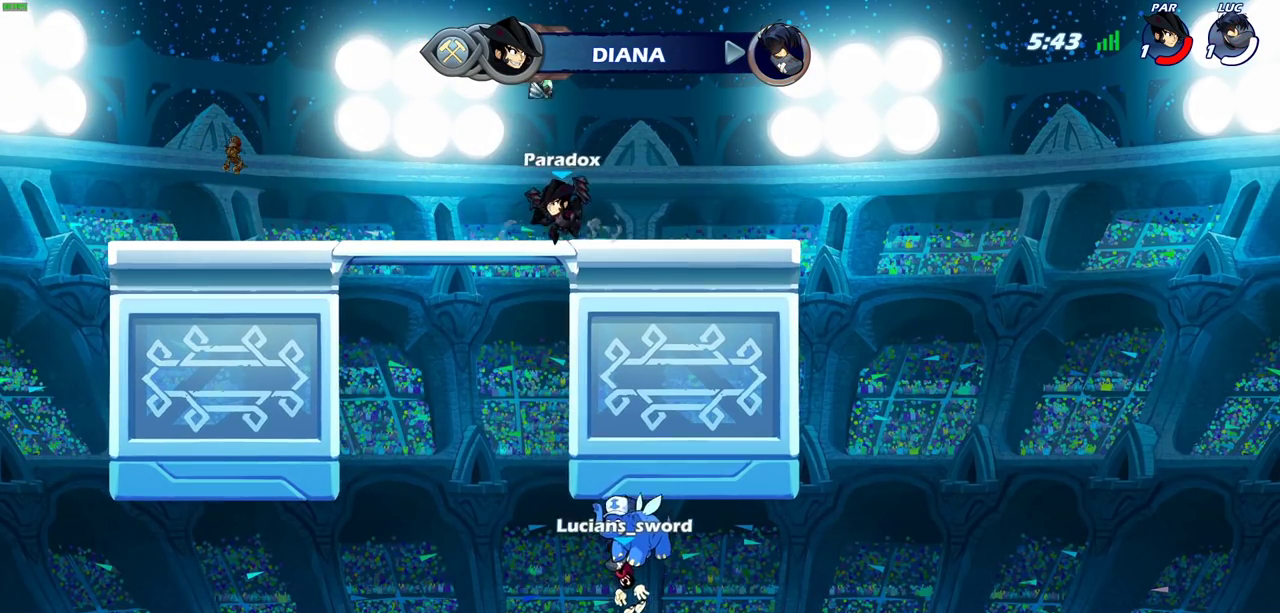
{"dt_ms": 600, "buttons": ["SELECT"], "left_stick": "center", "right_stick": "center", "events": []}
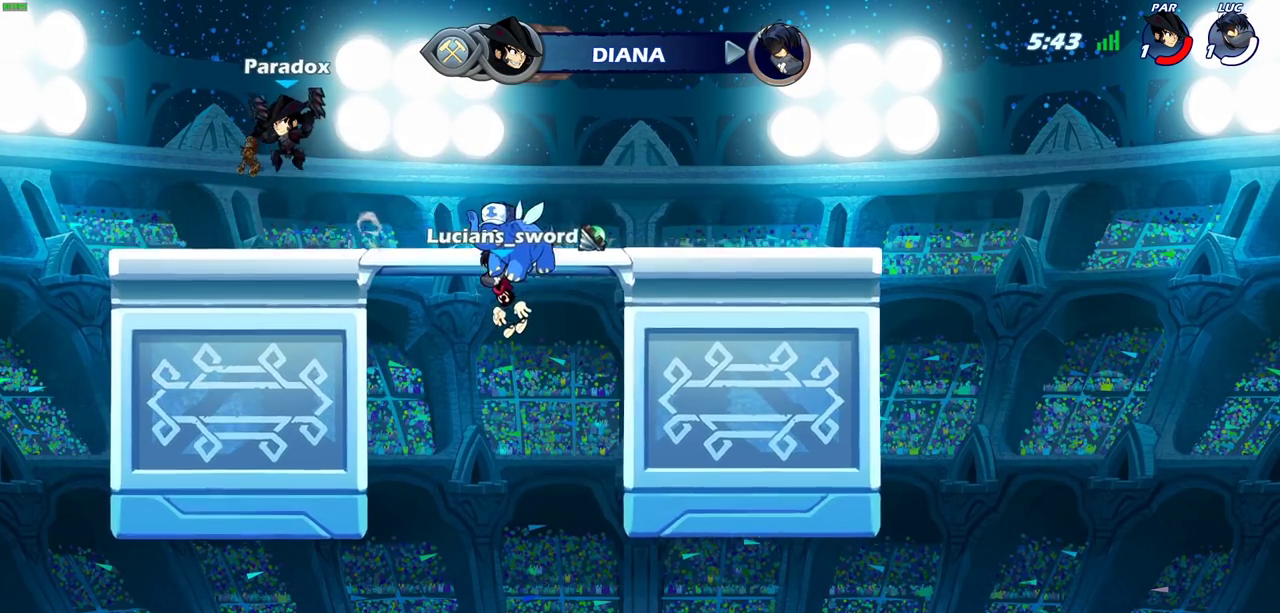
{"dt_ms": 500, "buttons": [], "left_stick": "center", "right_stick": "center", "events": [[67, "SELECT", "up"]]}
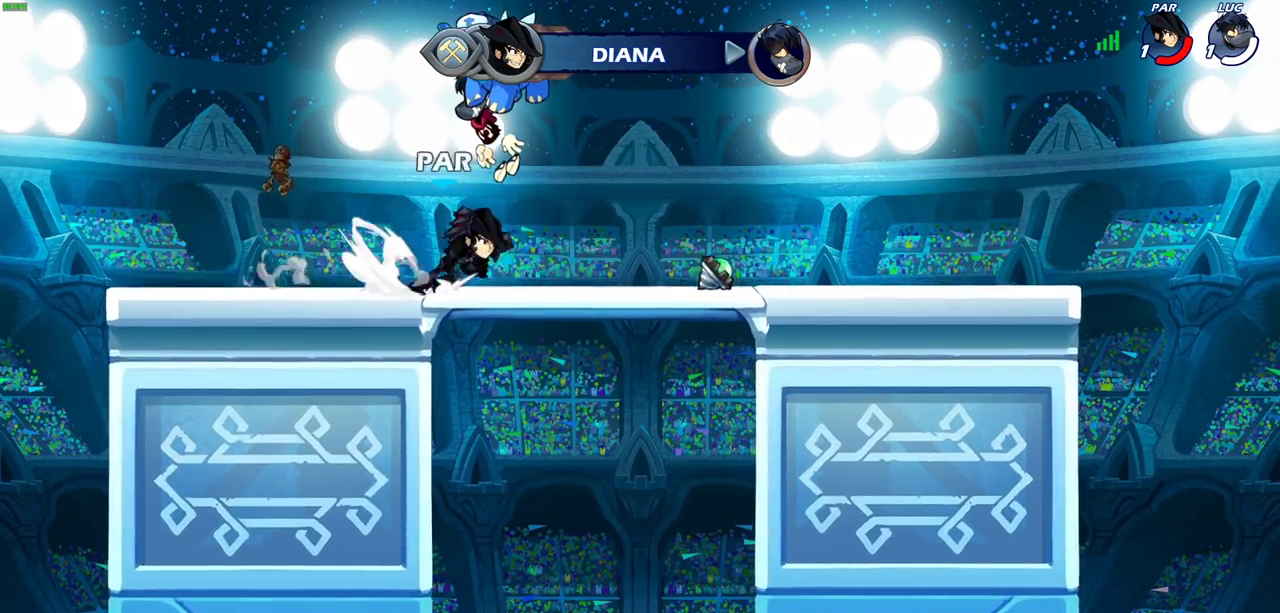
{"dt_ms": 500, "buttons": [], "left_stick": "center", "right_stick": "center", "events": []}
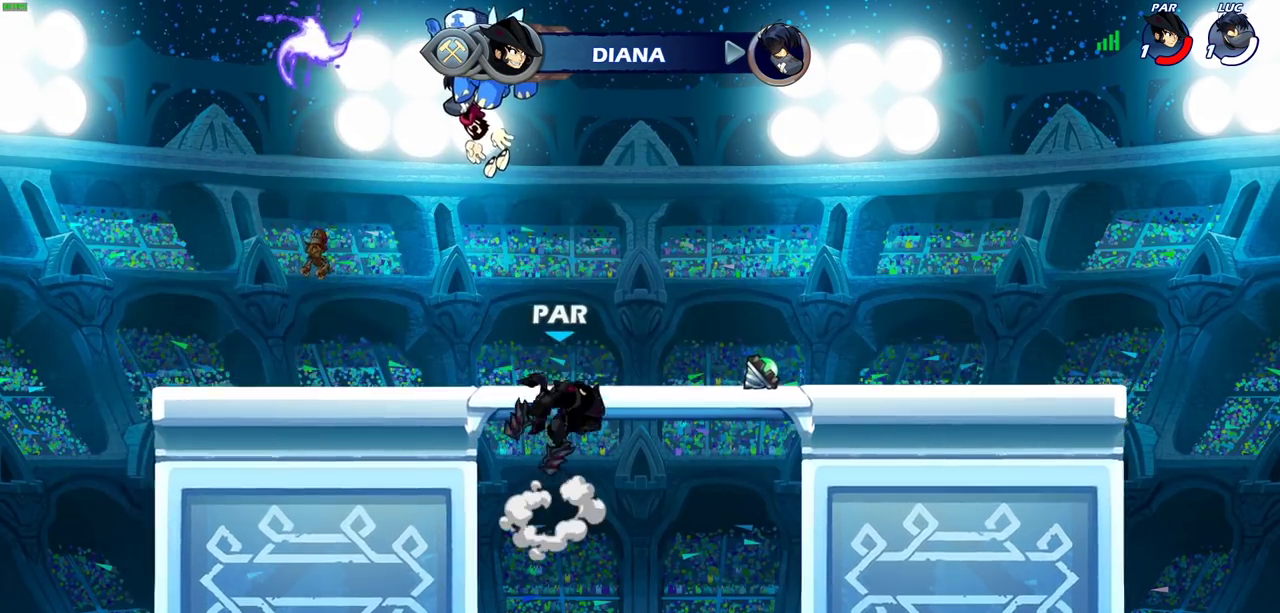
{"dt_ms": 500, "buttons": [], "left_stick": "center", "right_stick": "center", "events": []}
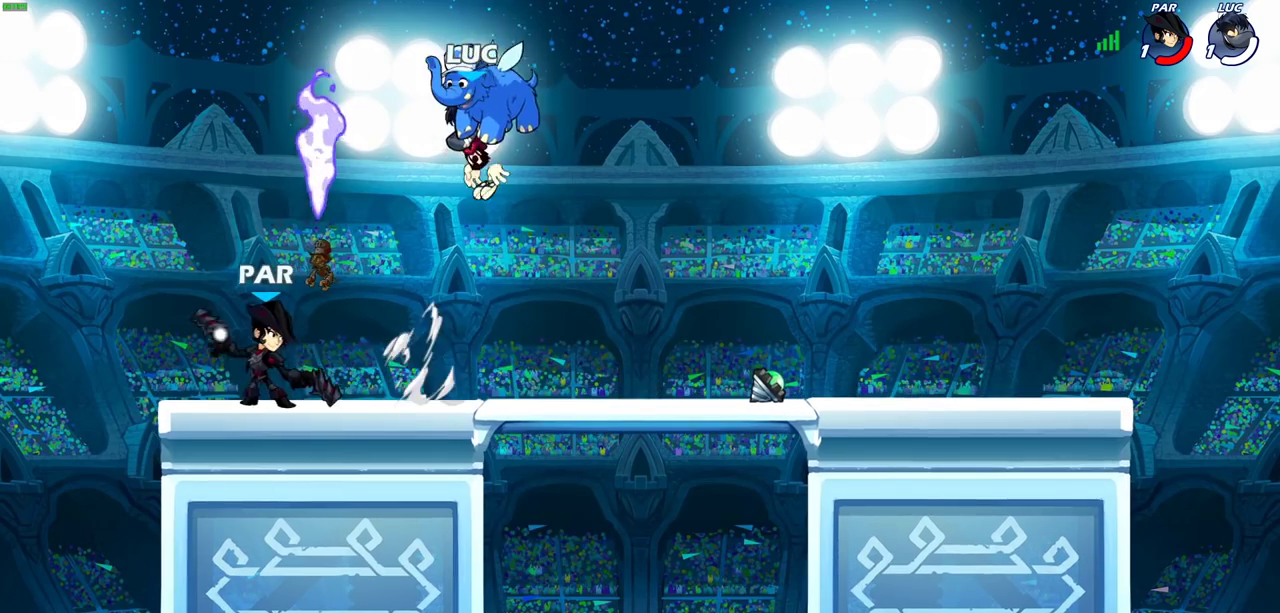
{"dt_ms": 500, "buttons": [], "left_stick": "center", "right_stick": "center", "events": []}
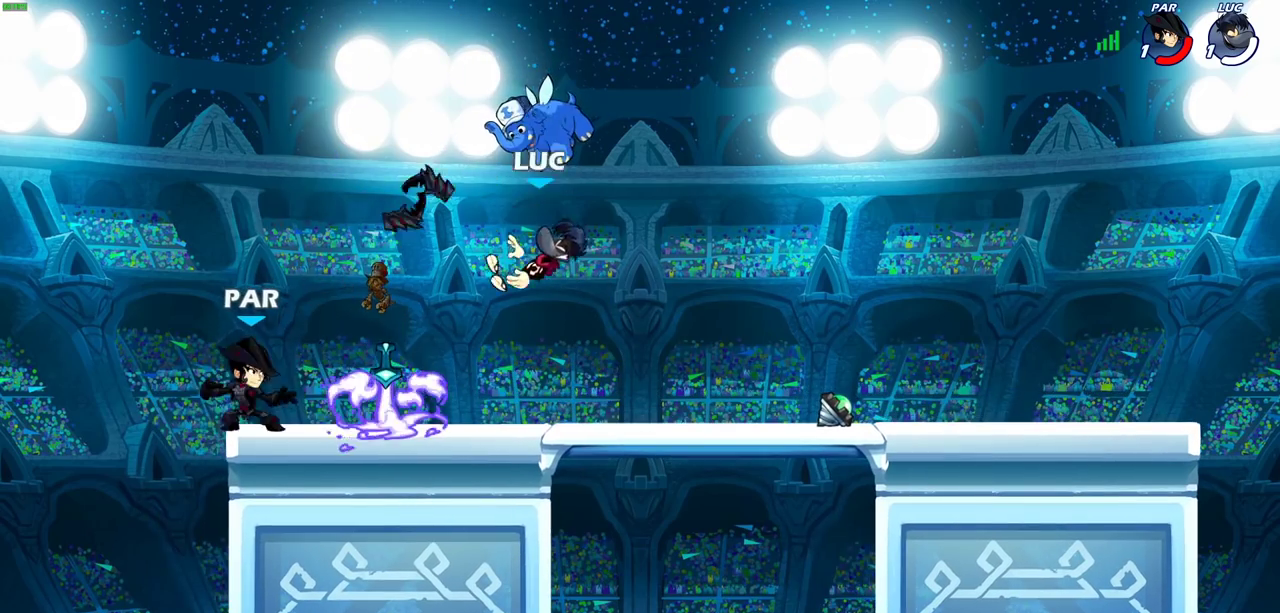
{"dt_ms": 700, "buttons": [], "left_stick": "center", "right_stick": "center", "events": [[283, "left_stick", "right"], [383, "left_stick", "center"], [533, "SQUARE", "down"], [633, "SQUARE", "up"]]}
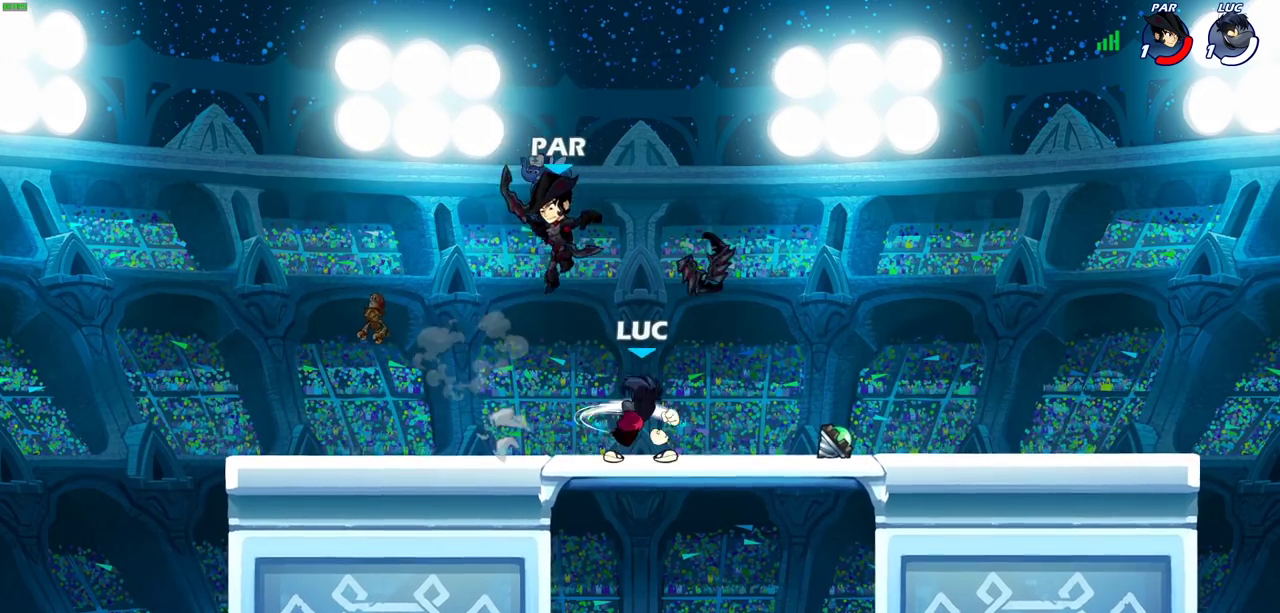
{"dt_ms": 300, "buttons": [], "left_stick": "center", "right_stick": "center", "events": []}
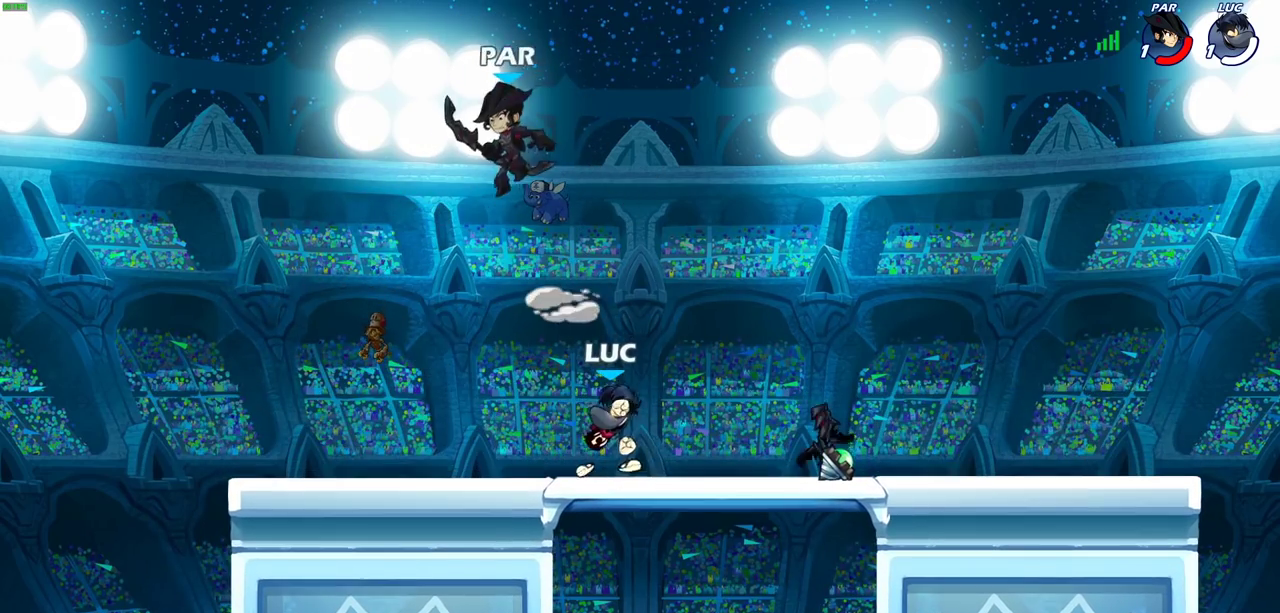
{"dt_ms": 700, "buttons": [], "left_stick": "center", "right_stick": "center", "events": [[150, "CROSS", "down"], [150, "left_stick", "up"], [250, "R2", "down"], [267, "CROSS", "up"], [400, "R2", "up"], [450, "left_stick", "down-left"], [483, "SQUARE", "down"], [567, "SQUARE", "up"], [600, "left_stick", "center"]]}
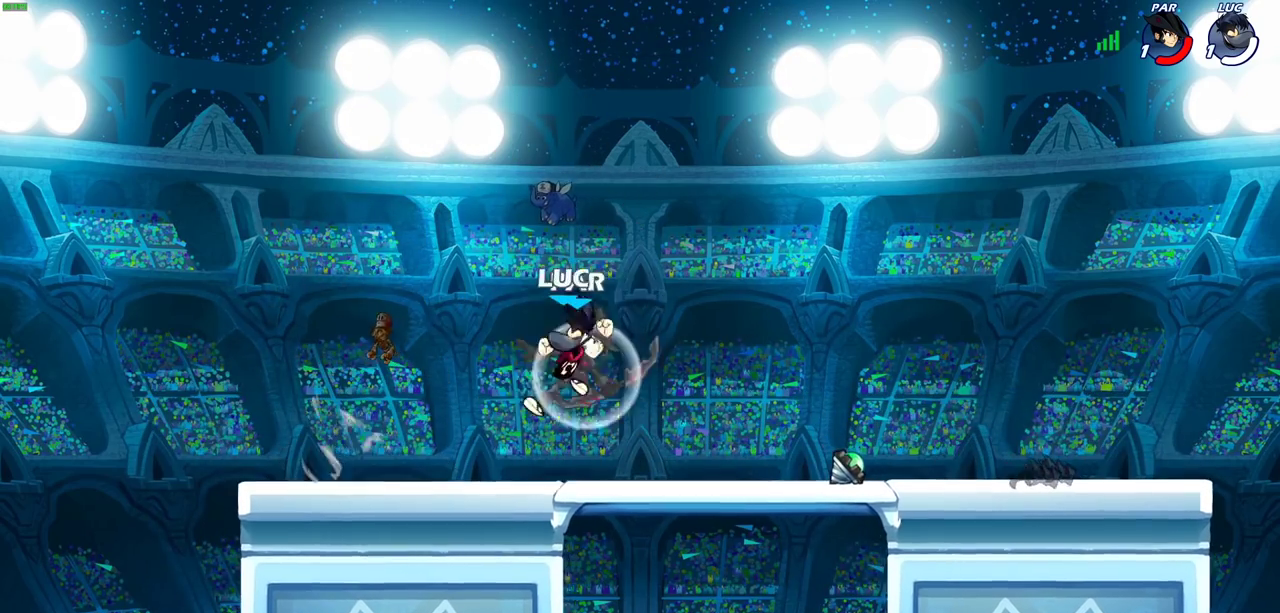
{"dt_ms": 300, "buttons": [], "left_stick": "center", "right_stick": "center", "events": []}
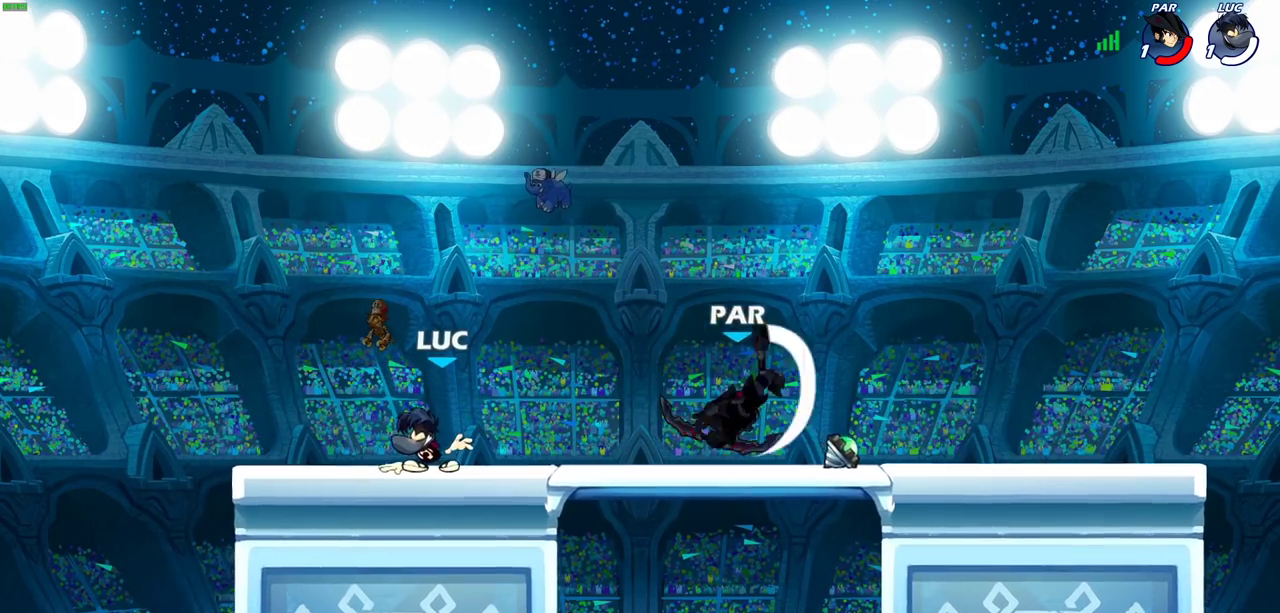
{"dt_ms": 400, "buttons": [], "left_stick": "right", "right_stick": "center", "events": [[67, "left_stick", "left"], [117, "left_stick", "up-left"], [317, "left_stick", "up-right"], [367, "left_stick", "right"]]}
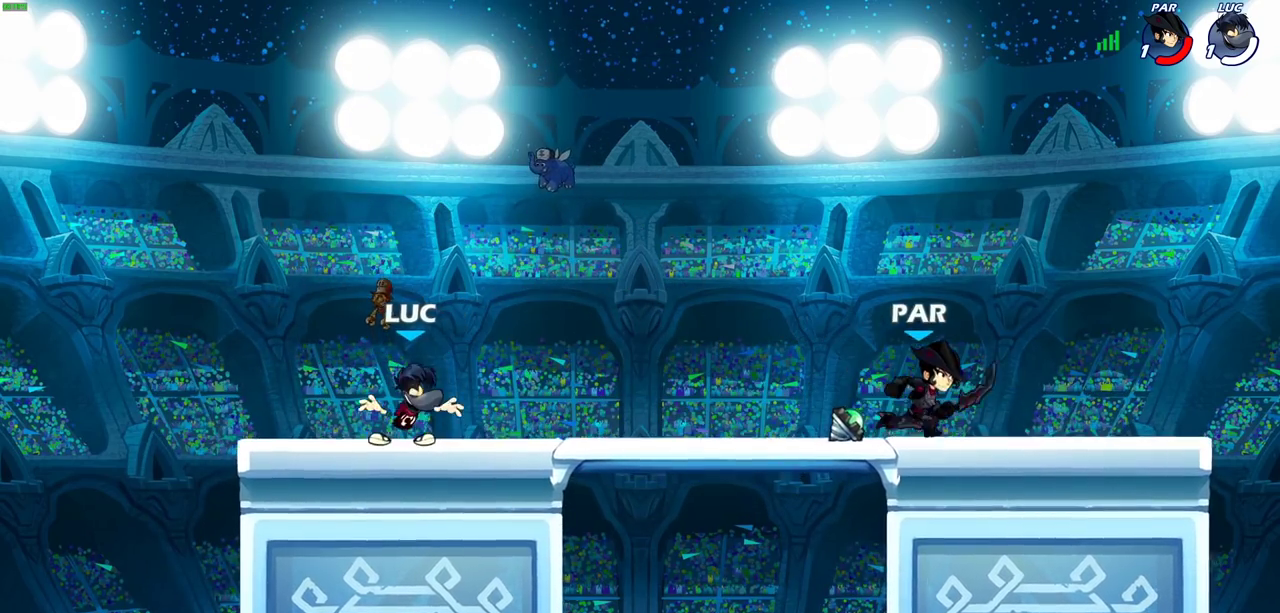
{"dt_ms": 600, "buttons": [], "left_stick": "center", "right_stick": "center", "events": [[33, "left_stick", "up-left"], [200, "left_stick", "right"], [317, "R2", "down"], [333, "CROSS", "down"], [367, "left_stick", "up-right"], [433, "left_stick", "center"], [450, "CROSS", "up"], [450, "R2", "up"]]}
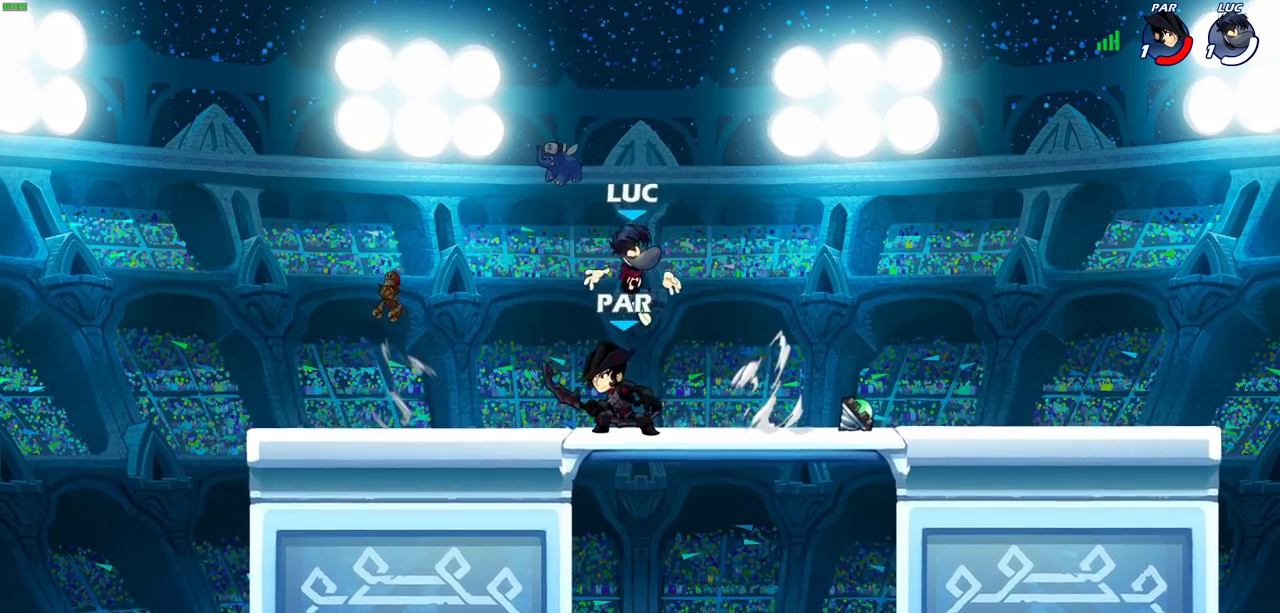
{"dt_ms": 700, "buttons": [], "left_stick": "down-right", "right_stick": "center", "events": [[100, "left_stick", "left"], [250, "CROSS", "down"], [267, "left_stick", "up-right"], [333, "left_stick", "up"], [383, "left_stick", "up-left"], [400, "CROSS", "up"], [450, "left_stick", "left"], [633, "R1", "down"], [650, "left_stick", "down-right"], [700, "R1", "up"]]}
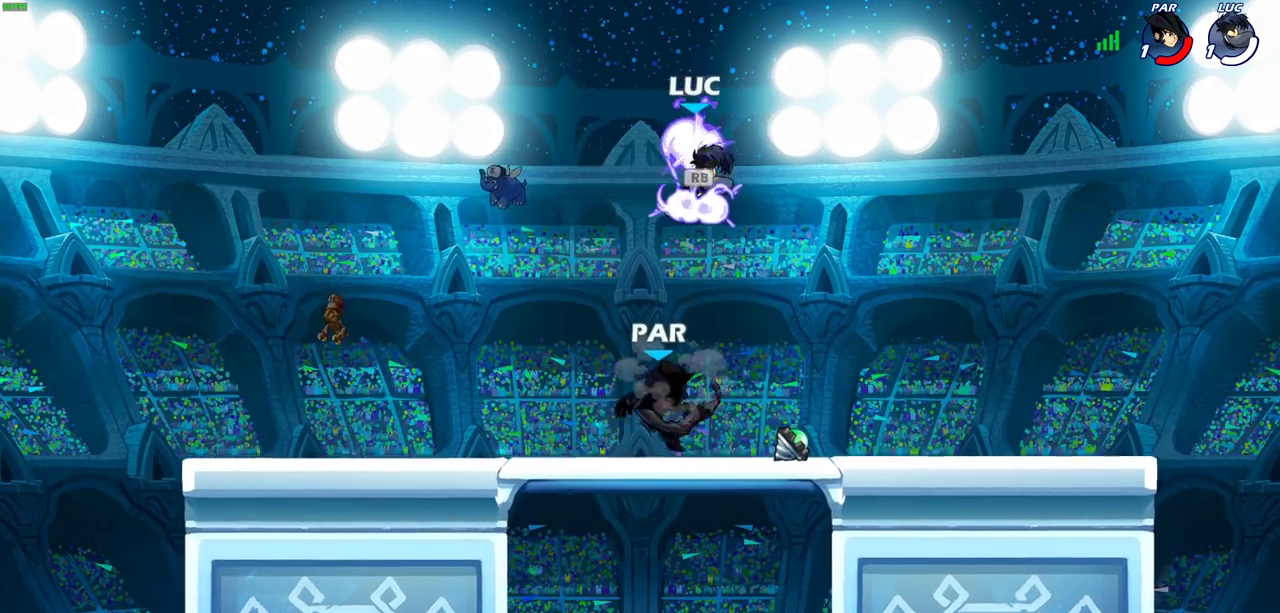
{"dt_ms": 300, "buttons": [], "left_stick": "center", "right_stick": "center", "events": [[50, "left_stick", "down"], [117, "left_stick", "down-left"], [133, "SQUARE", "down"], [200, "left_stick", "center"], [233, "SQUARE", "up"]]}
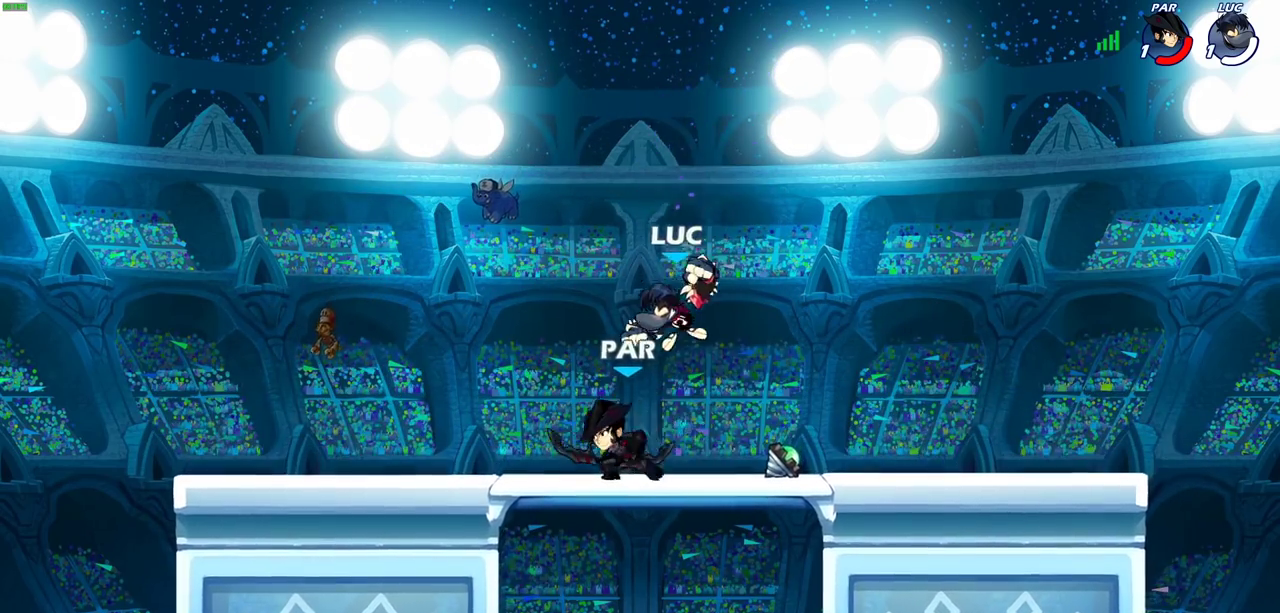
{"dt_ms": 600, "buttons": [], "left_stick": "center", "right_stick": "center", "events": [[383, "left_stick", "down-right"], [433, "left_stick", "down"], [550, "left_stick", "left"], [600, "left_stick", "center"]]}
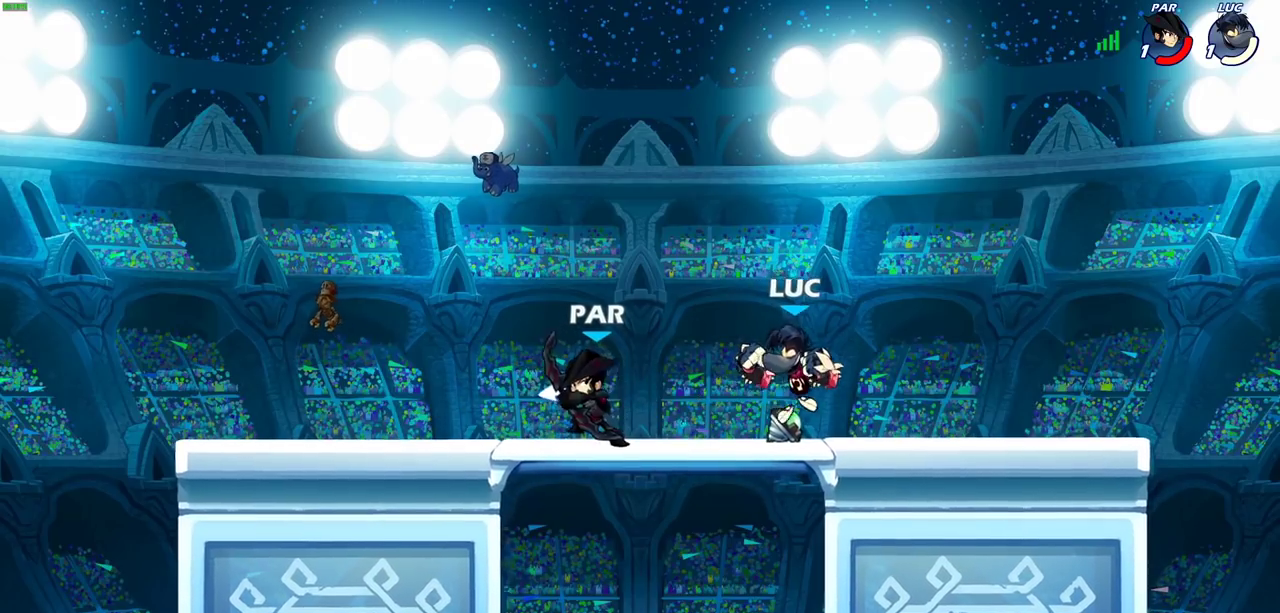
{"dt_ms": 400, "buttons": ["R2"], "left_stick": "center", "right_stick": "center", "events": [[350, "R2", "down"]]}
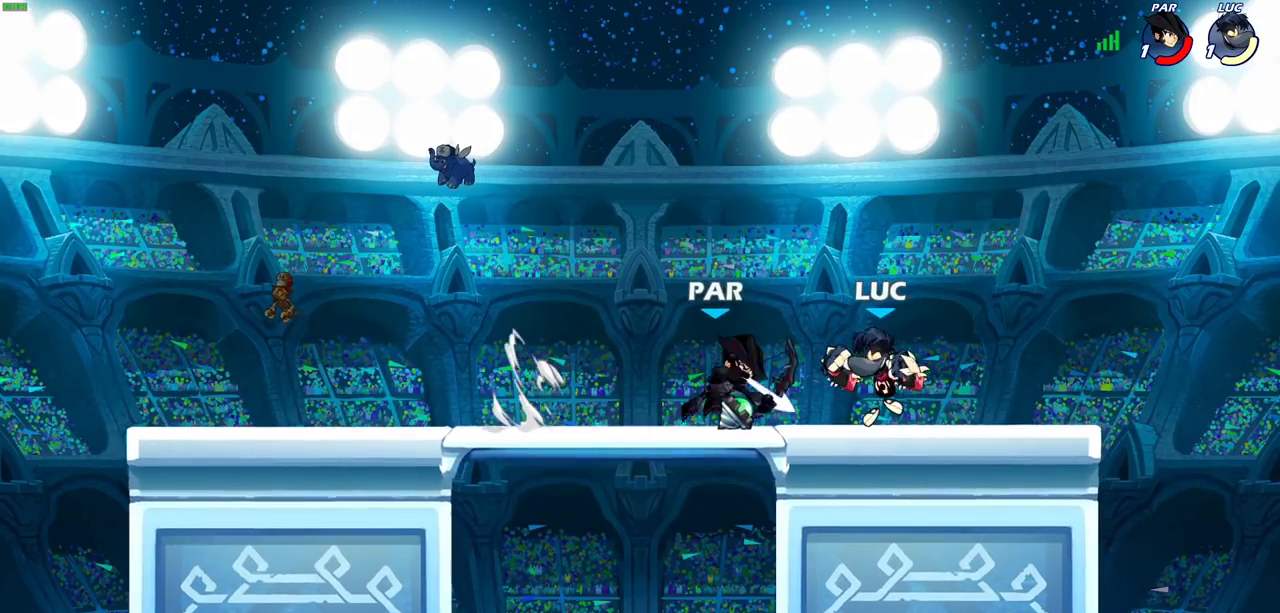
{"dt_ms": 500, "buttons": ["R2"], "left_stick": "up", "right_stick": "center", "events": [[17, "SQUARE", "down"], [67, "R2", "up"], [100, "SQUARE", "up"], [167, "SQUARE", "down"], [283, "SQUARE", "up"], [367, "SQUARE", "down"], [417, "left_stick", "up"], [433, "SQUARE", "up"], [467, "R2", "down"]]}
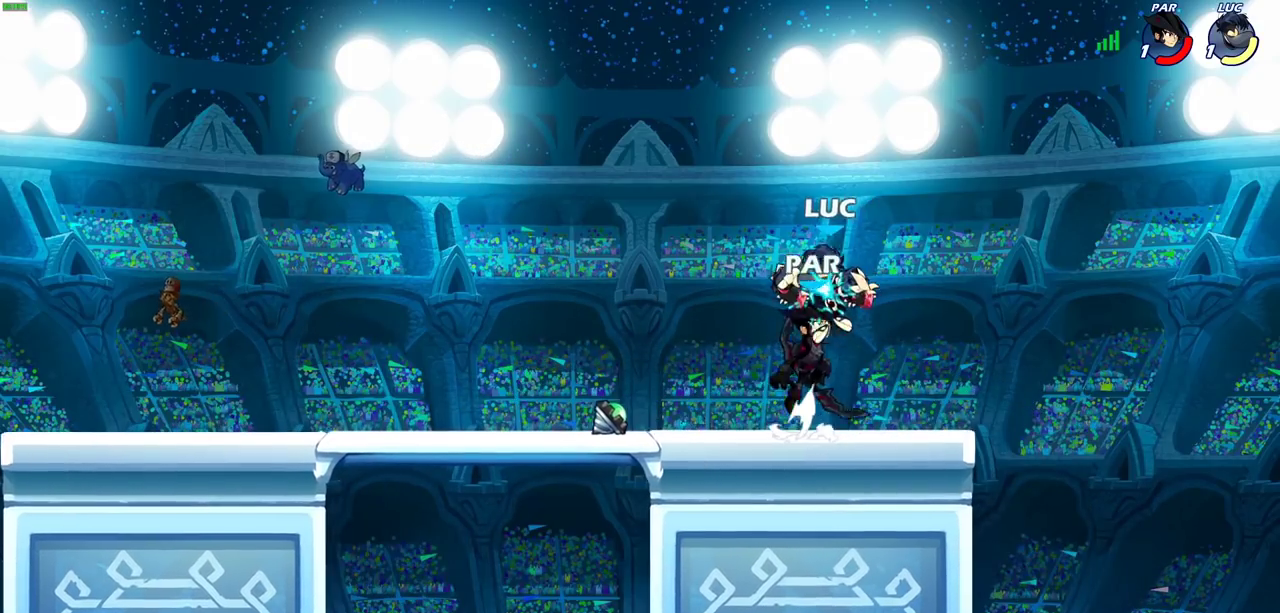
{"dt_ms": 600, "buttons": [], "left_stick": "center", "right_stick": "center", "events": [[233, "left_stick", "center"], [267, "R2", "up"]]}
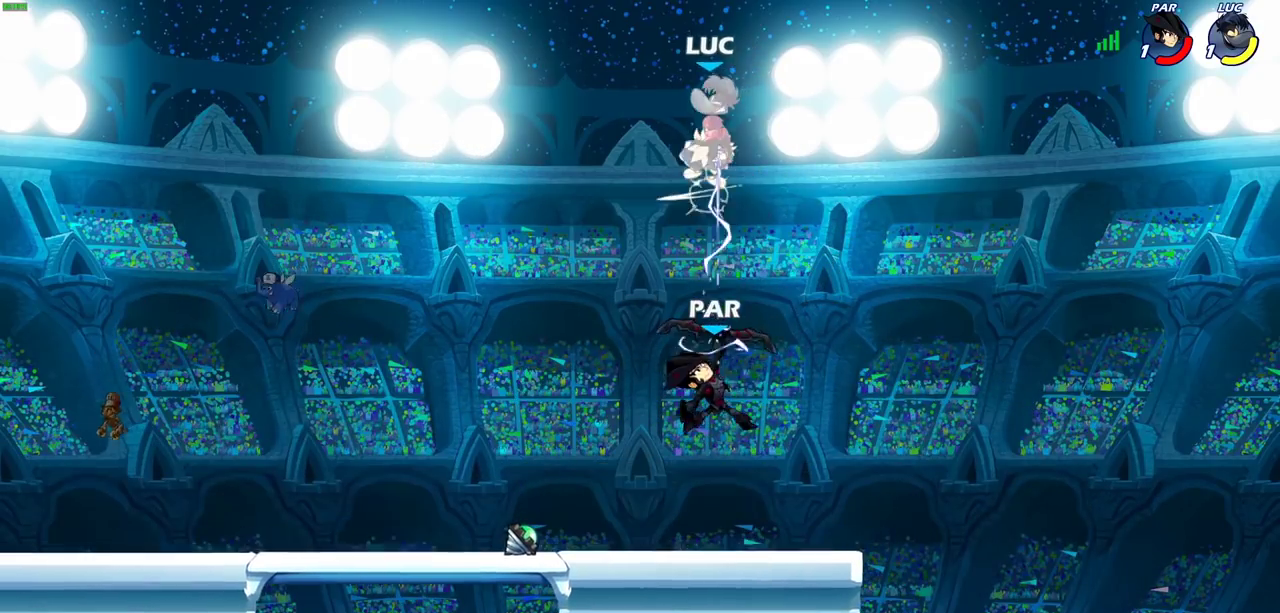
{"dt_ms": 400, "buttons": ["CIRCLE"], "left_stick": "down", "right_stick": "center", "events": [[283, "left_stick", "down"], [350, "CIRCLE", "down"]]}